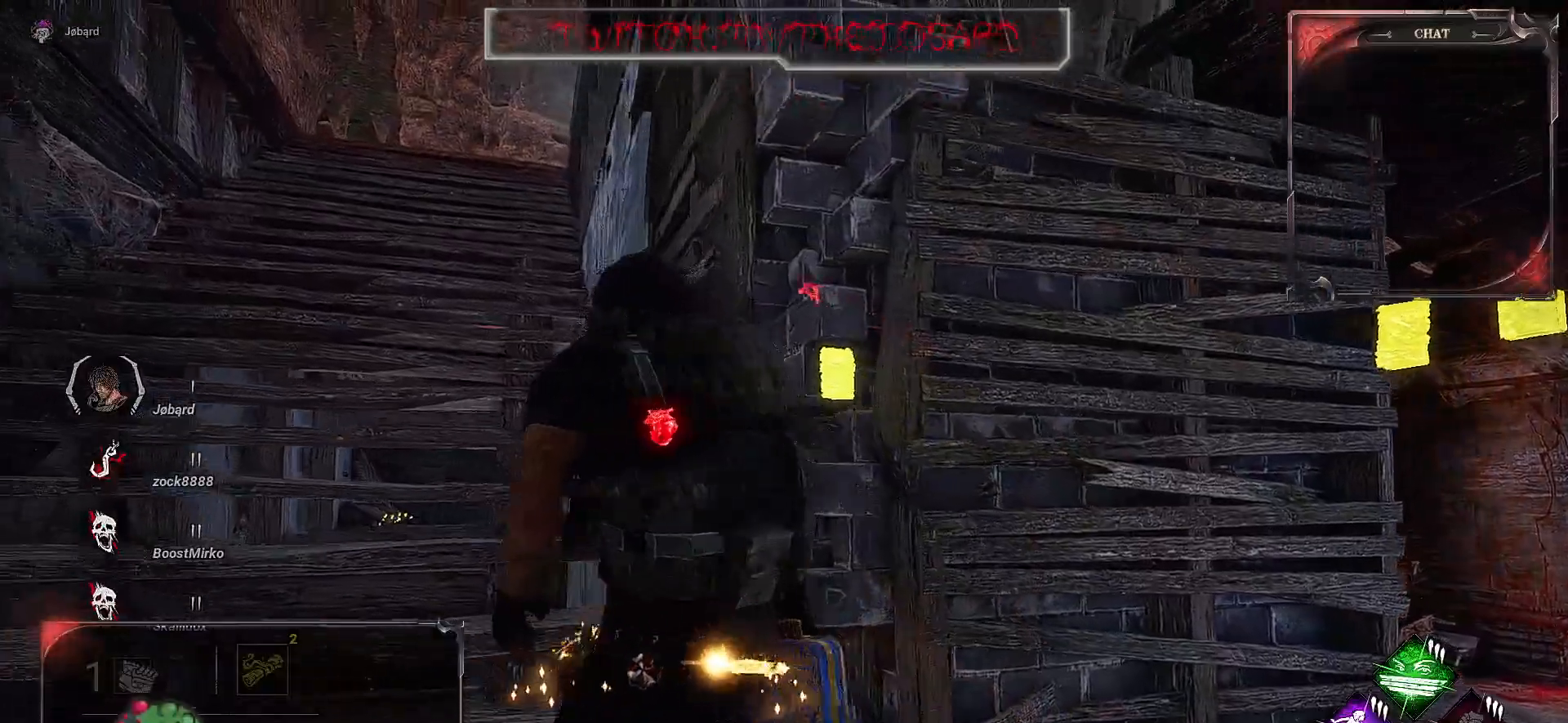
Gameplay with keyboard and mouse; each line is a JSON object with the keys and mouse buttons held at the frame after it. "events" lists presses ("down") and releases ("up") of "a", "ctrl", "d", "e", "f", "q", "r", "s", "shift", "space", "tab", "z", "mouse_left", "mouse_wheel", "mouse_right" and "mouse_mb4" between this image and that frame as [ms after this image, input, new state], when the widget could be followed in between. "mouse_left", "mouse_wheel", "mouse_right", "mouse_mb4" = the "left", "wheel", "right", "mb4" buttons of the "mouse" list. No other keys are recorded. "wheel" means that the mouse wheel is clicked or scrolled. Mouse movement is not recorded. Not read: mouse_mb5.
{"keys": [], "mouse": [], "events": [[250, "q", "up"], [317, "z", "up"]]}
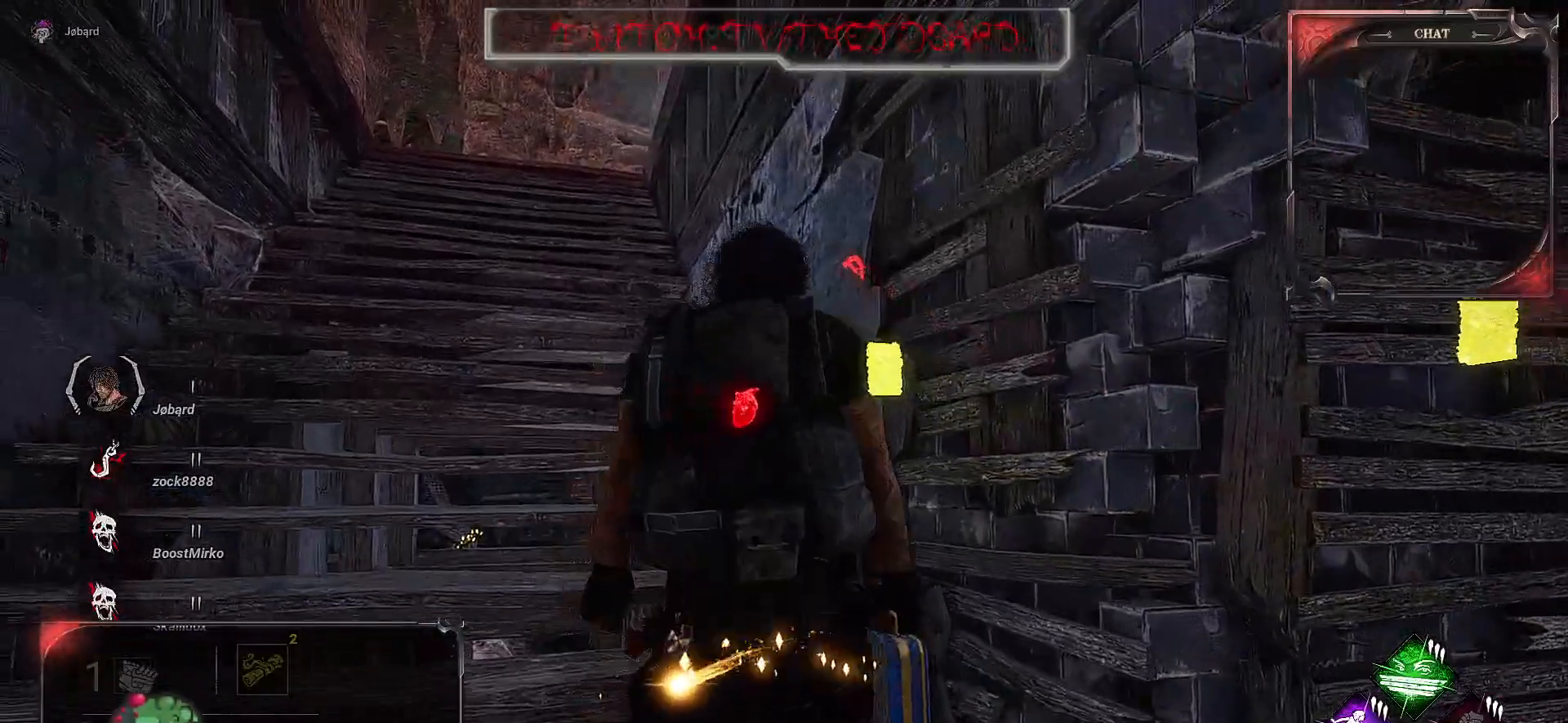
{"keys": ["d", "s"], "mouse": [], "events": [[250, "s", "down"], [350, "d", "down"]]}
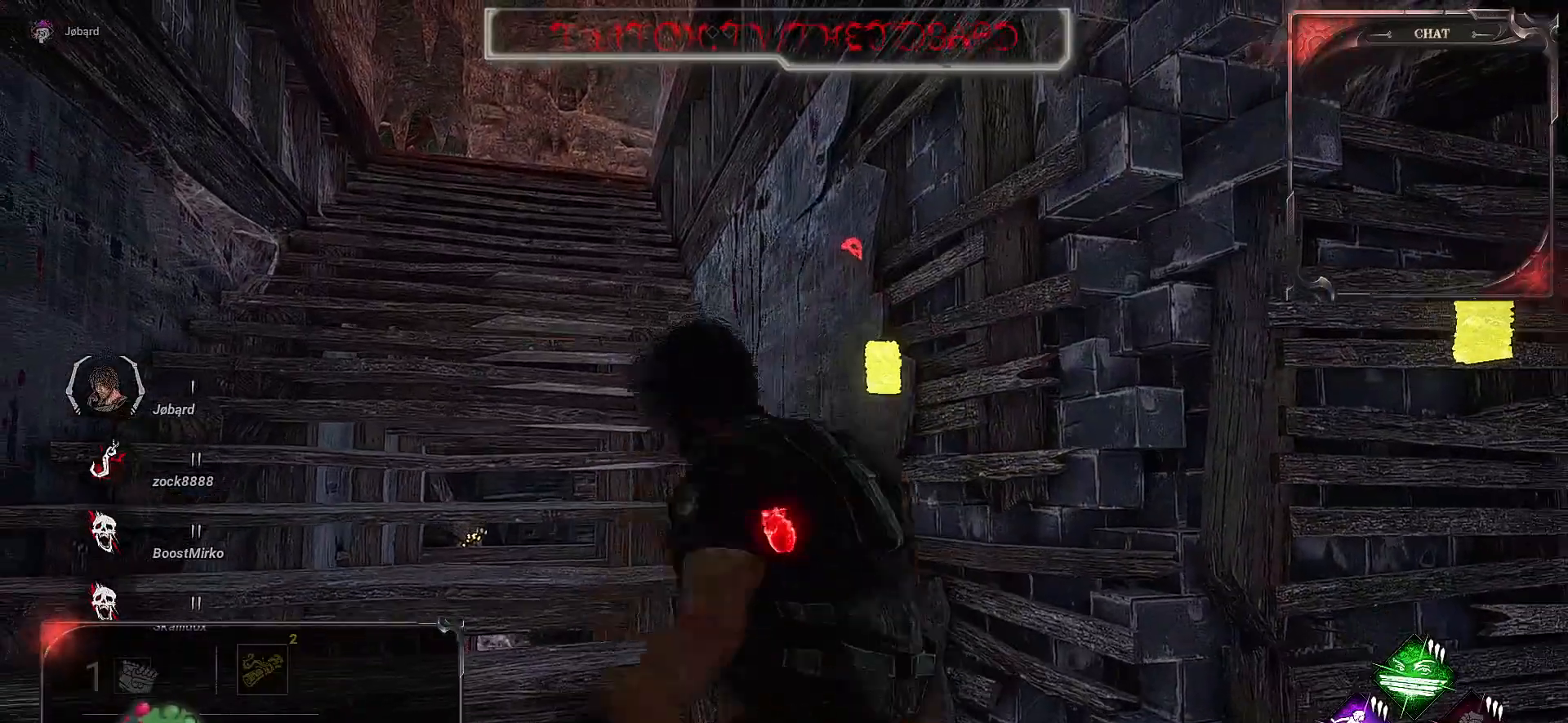
{"keys": ["d"], "mouse": [], "events": [[117, "s", "up"]]}
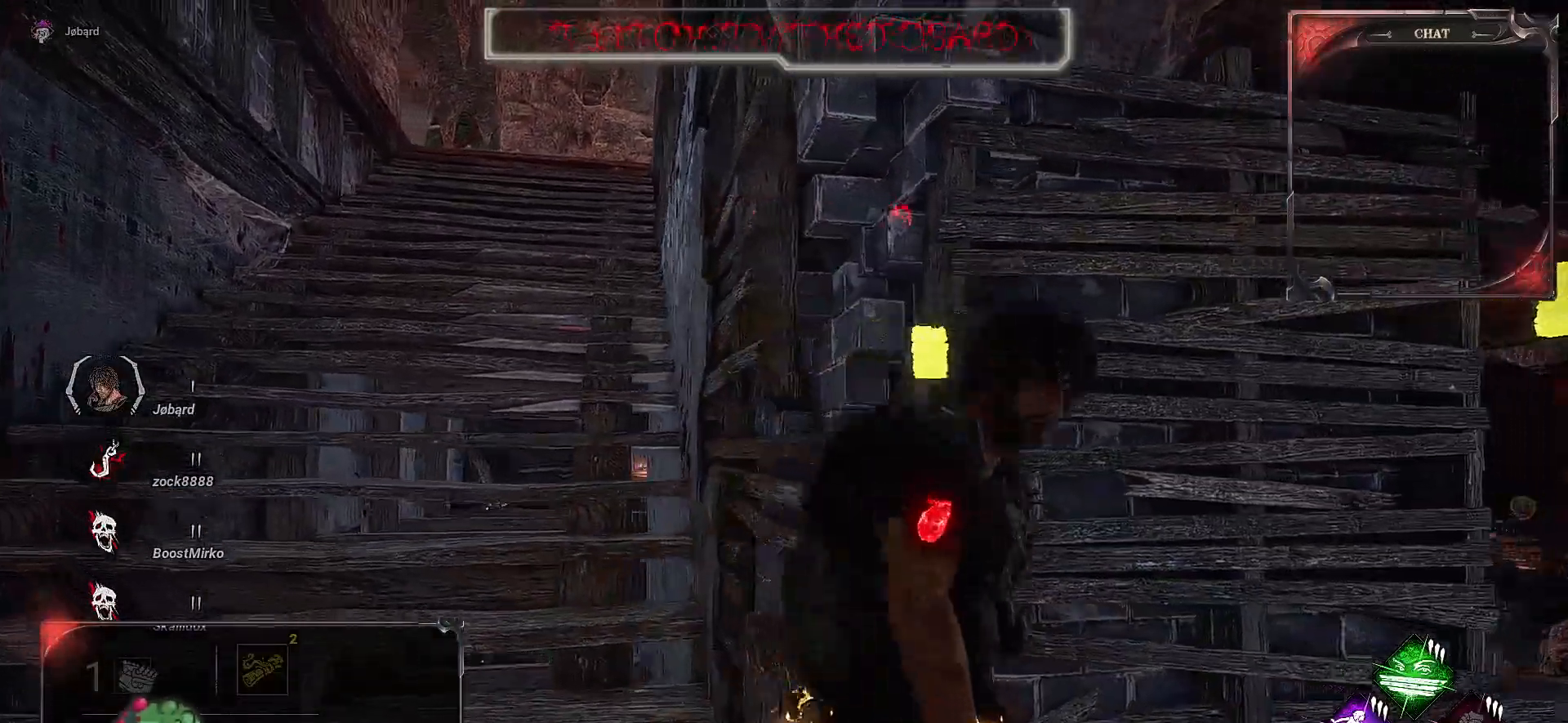
{"keys": ["d"], "mouse": [], "events": []}
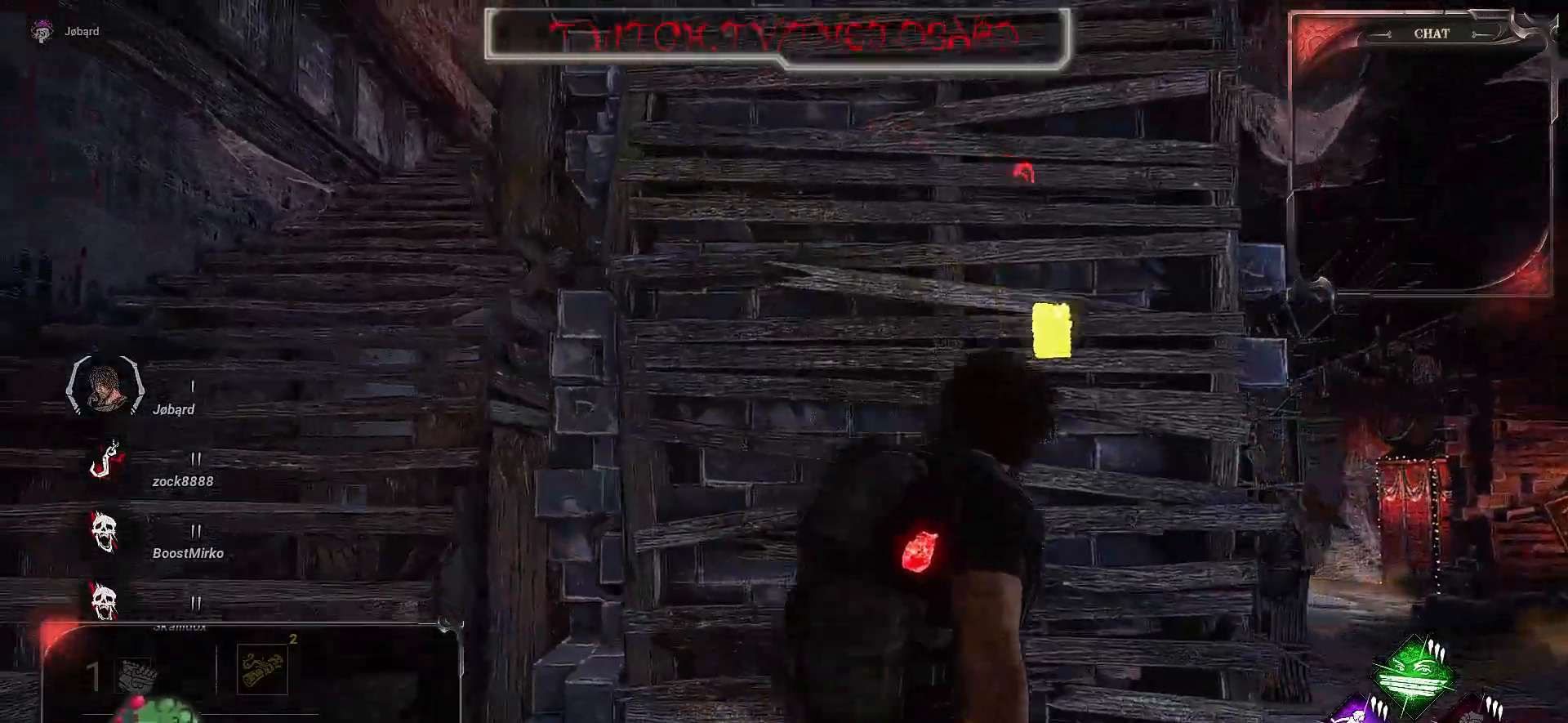
{"keys": ["d"], "mouse": [], "events": []}
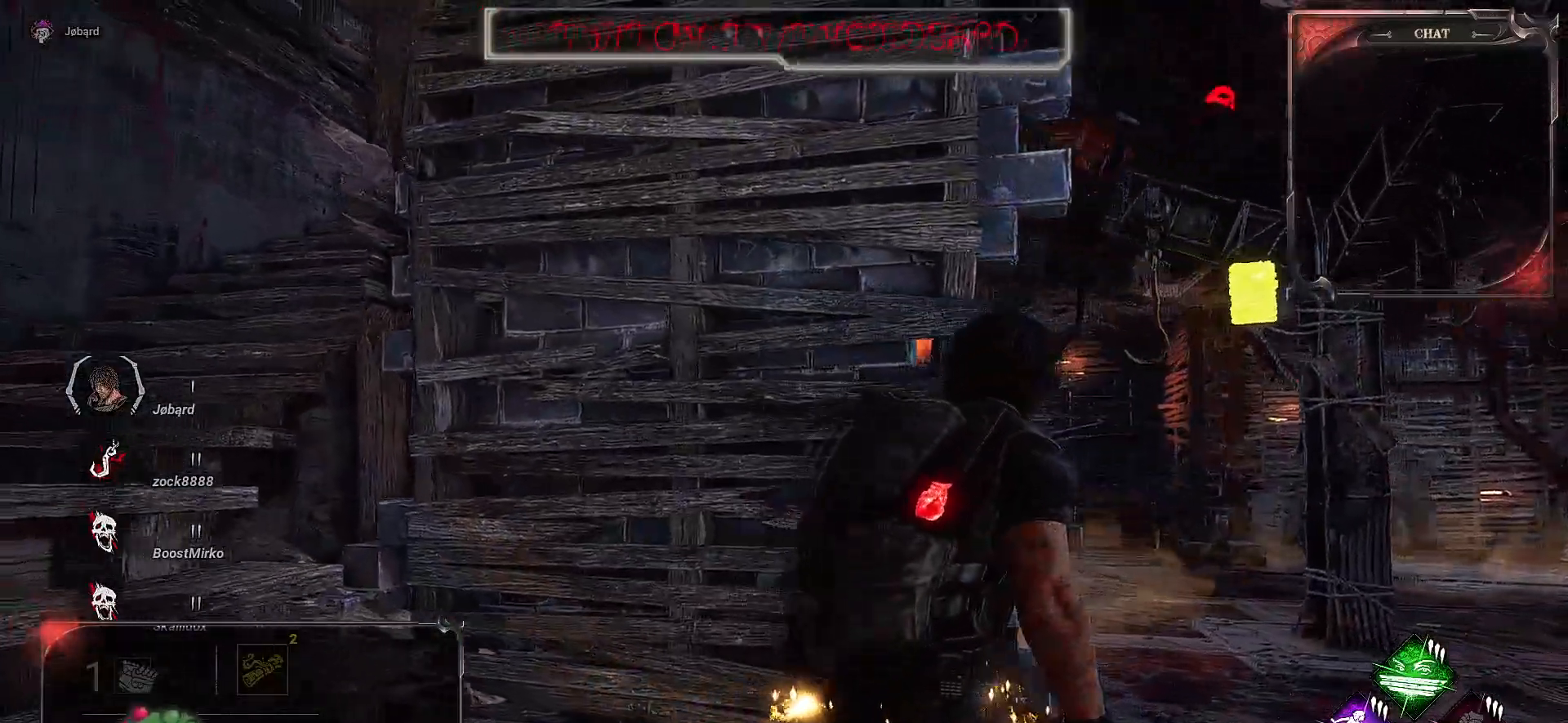
{"keys": ["d", "z"], "mouse": [], "events": [[283, "z", "down"]]}
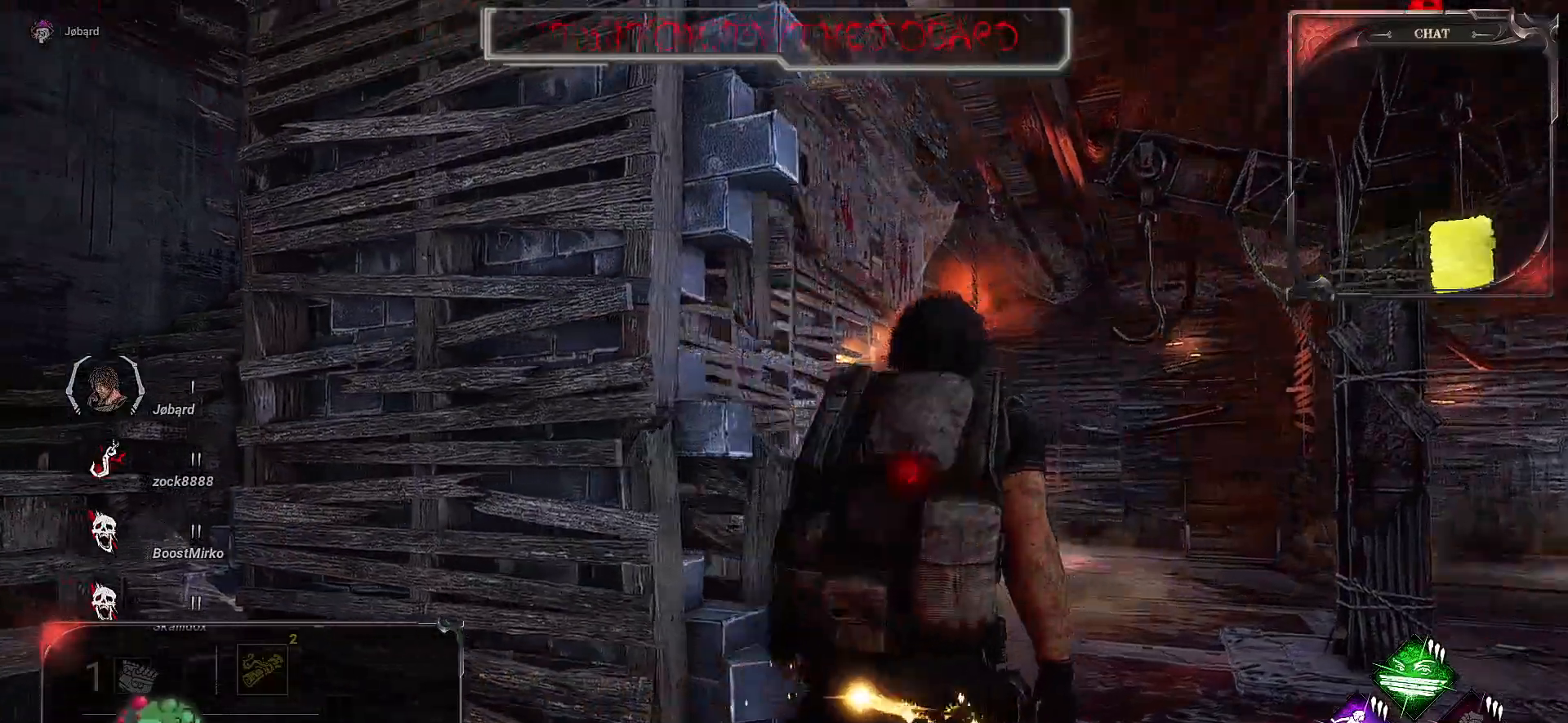
{"keys": [], "mouse": [], "events": [[67, "d", "up"], [400, "z", "up"]]}
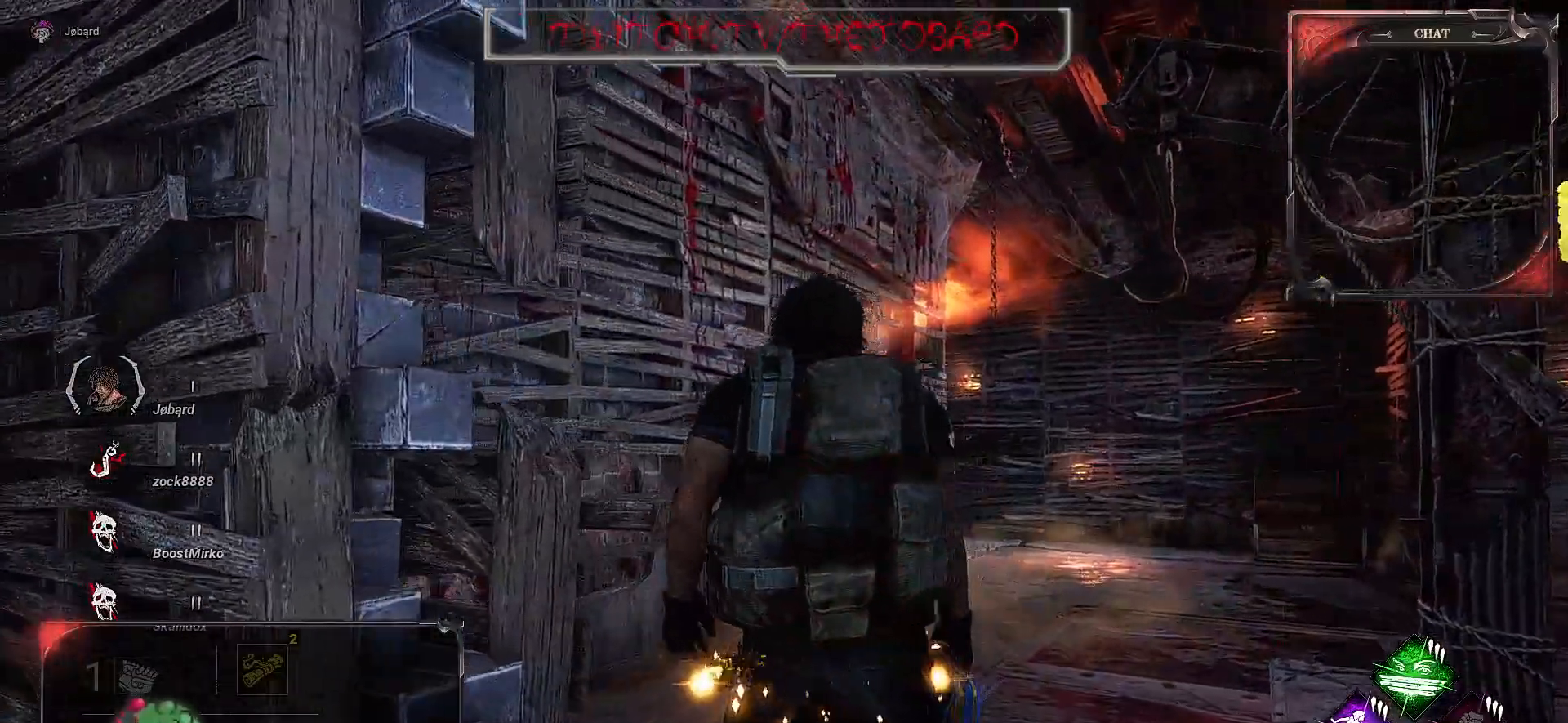
{"keys": ["q"], "mouse": [], "events": [[83, "s", "down"], [267, "q", "down"], [467, "s", "up"]]}
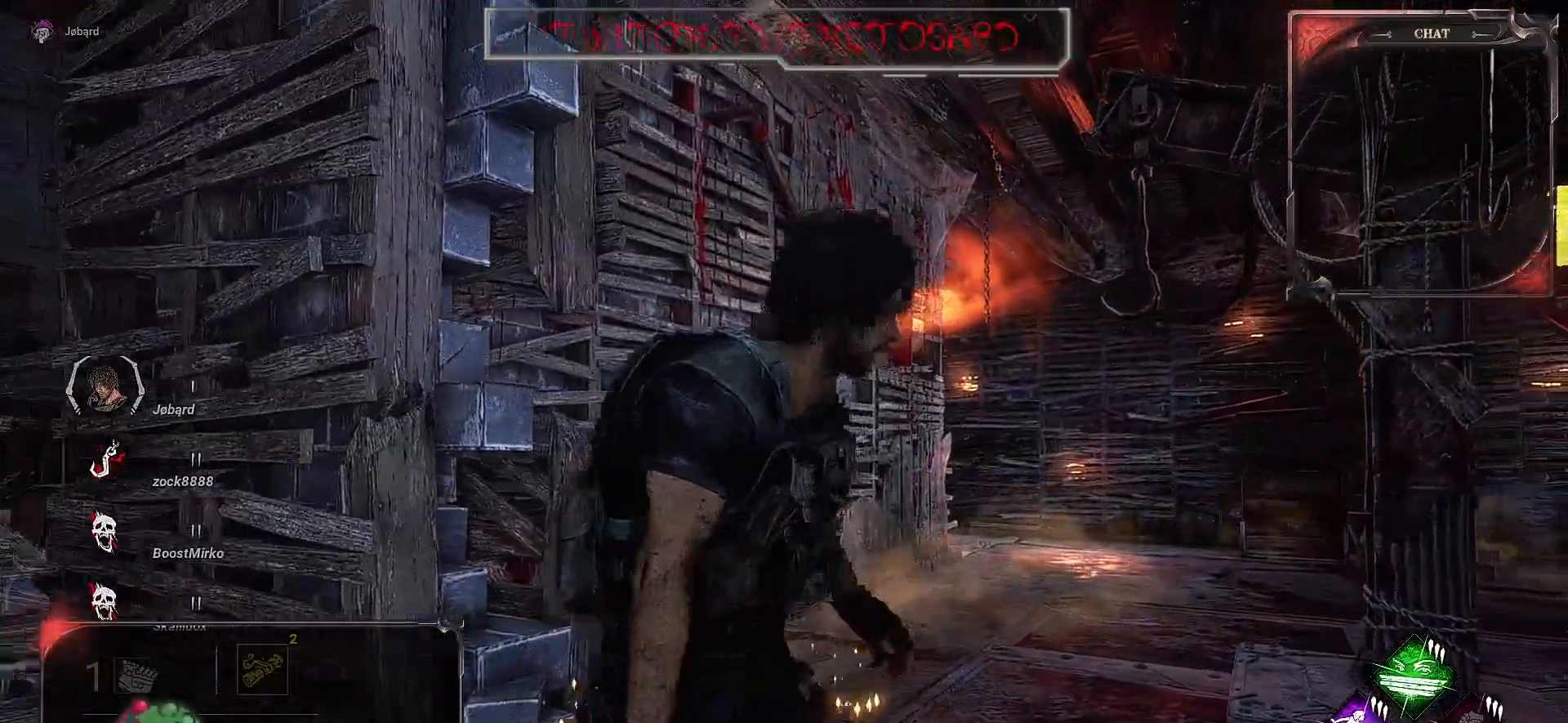
{"keys": ["q"], "mouse": [], "events": []}
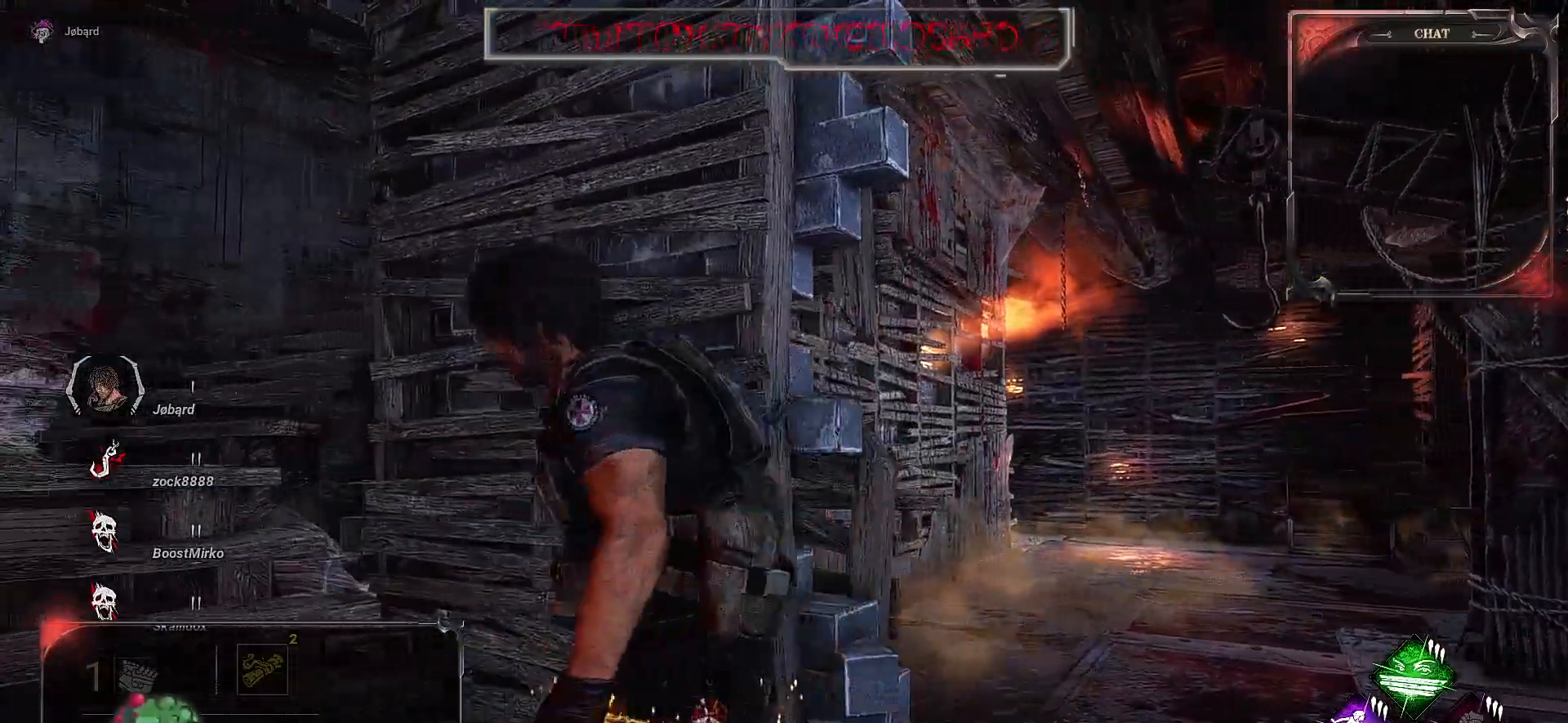
{"keys": ["q", "z"], "mouse": [], "events": [[50, "z", "down"]]}
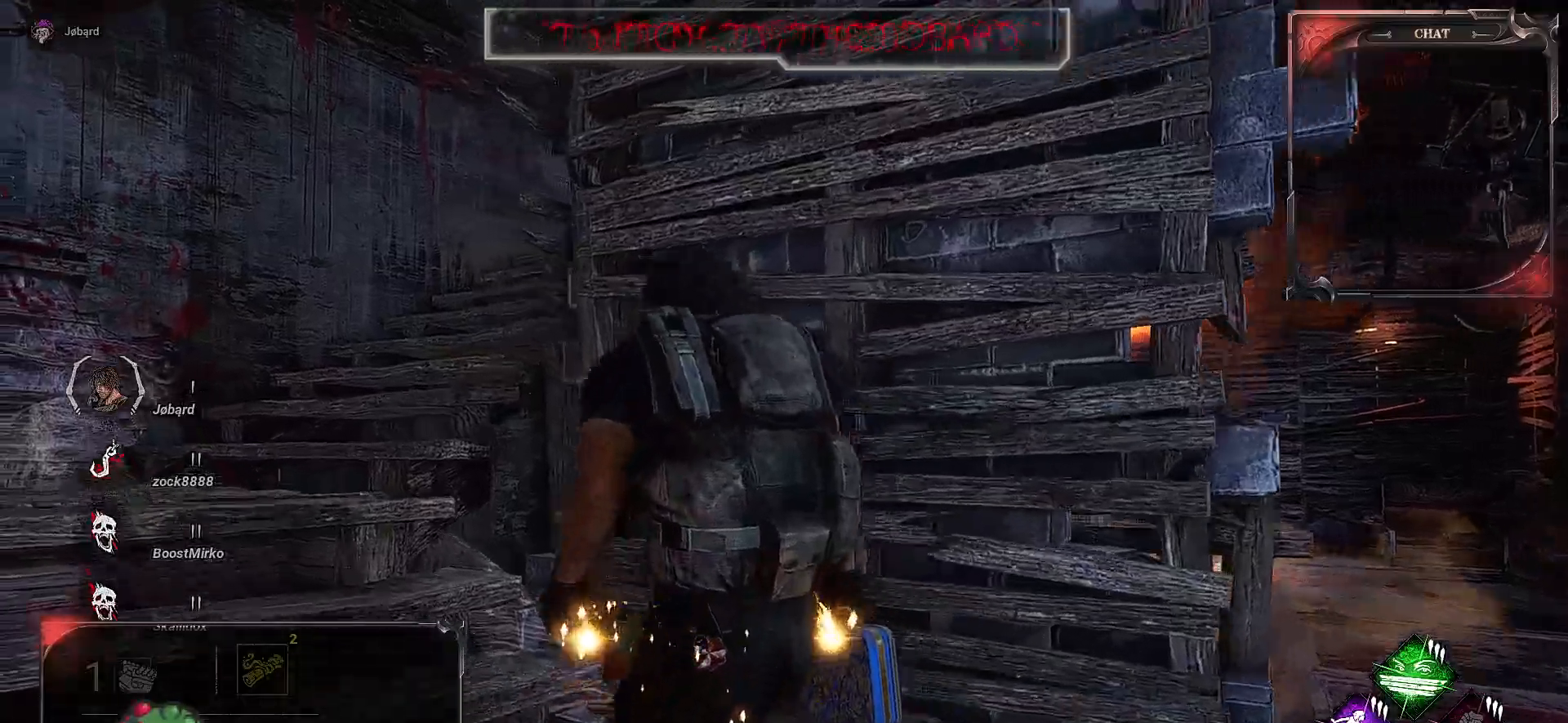
{"keys": ["q", "z"], "mouse": [], "events": []}
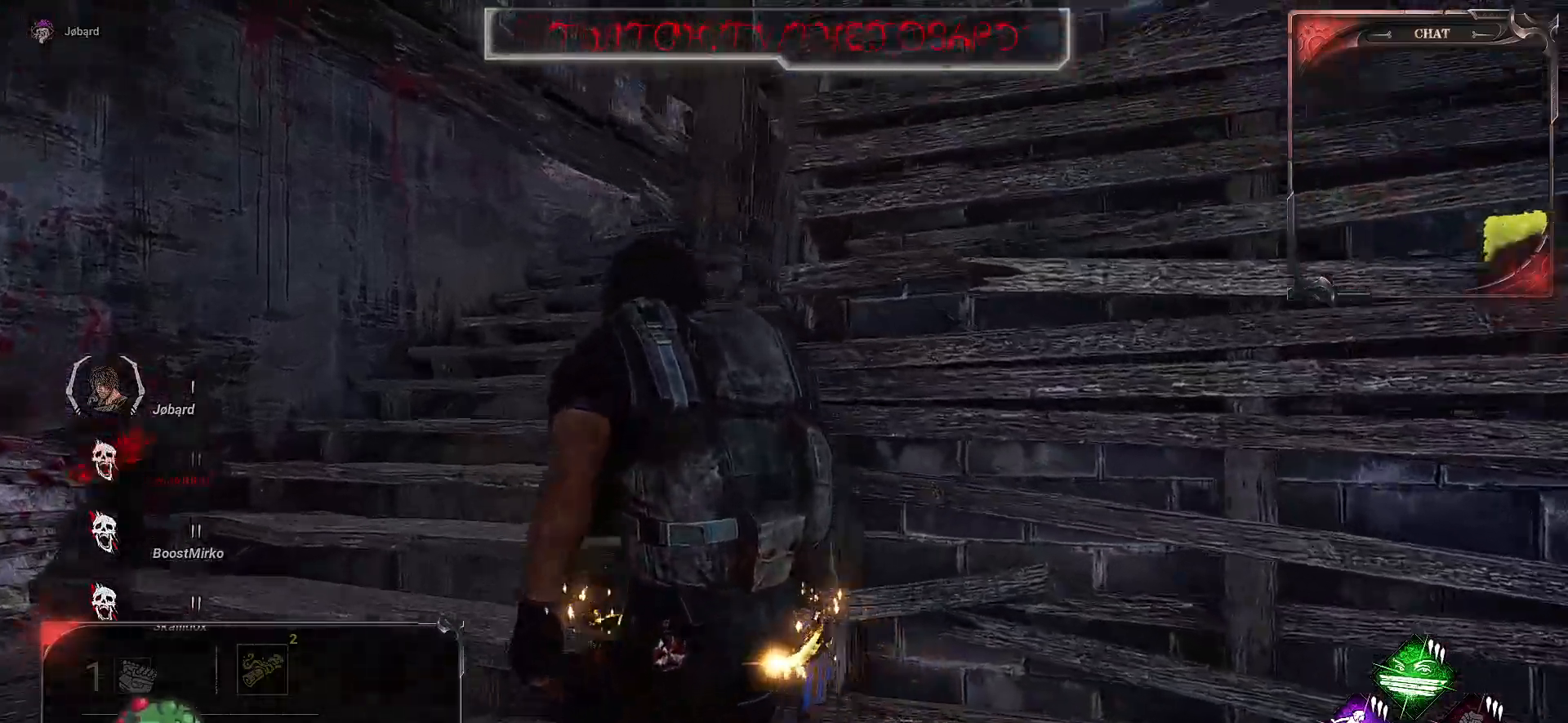
{"keys": ["z"], "mouse": [], "events": [[317, "q", "up"]]}
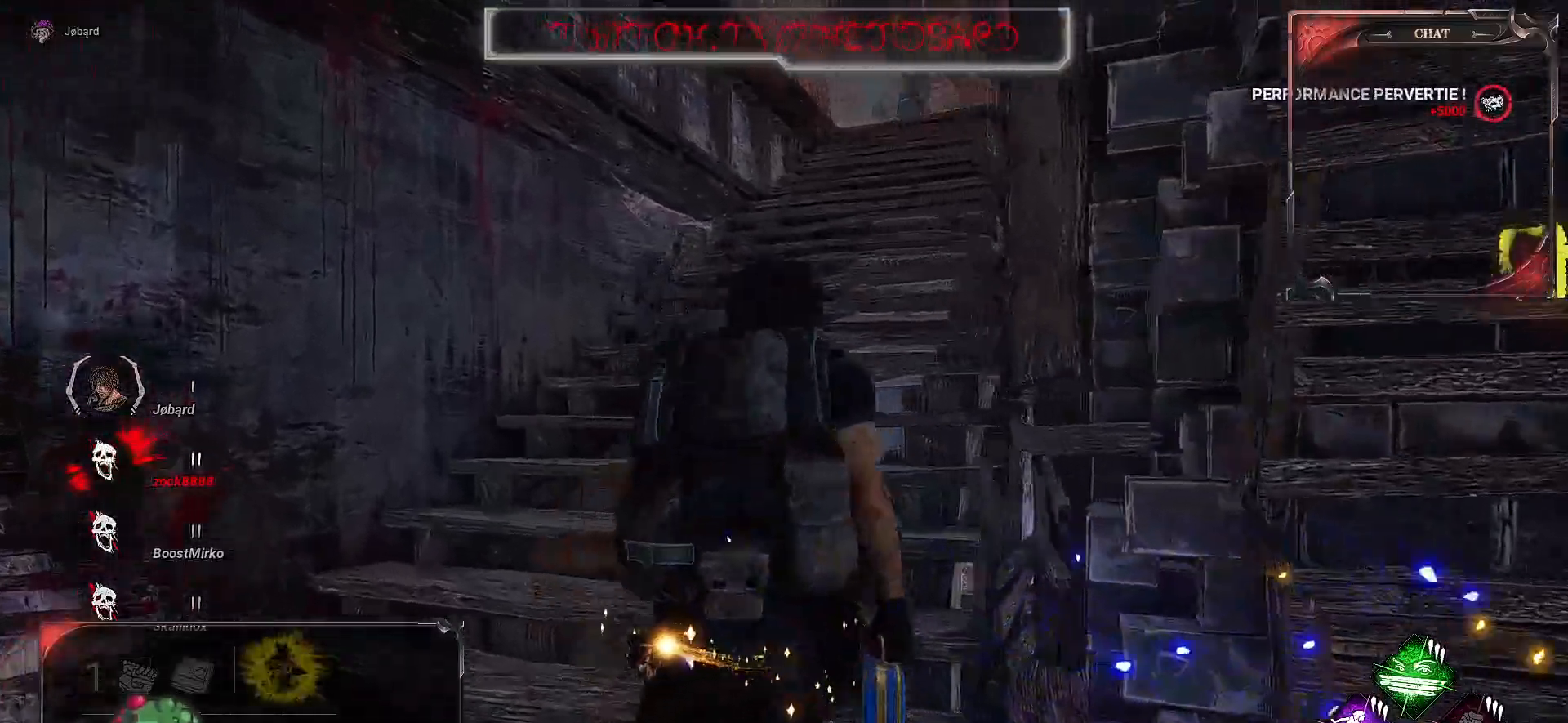
{"keys": ["z"], "mouse": [], "events": []}
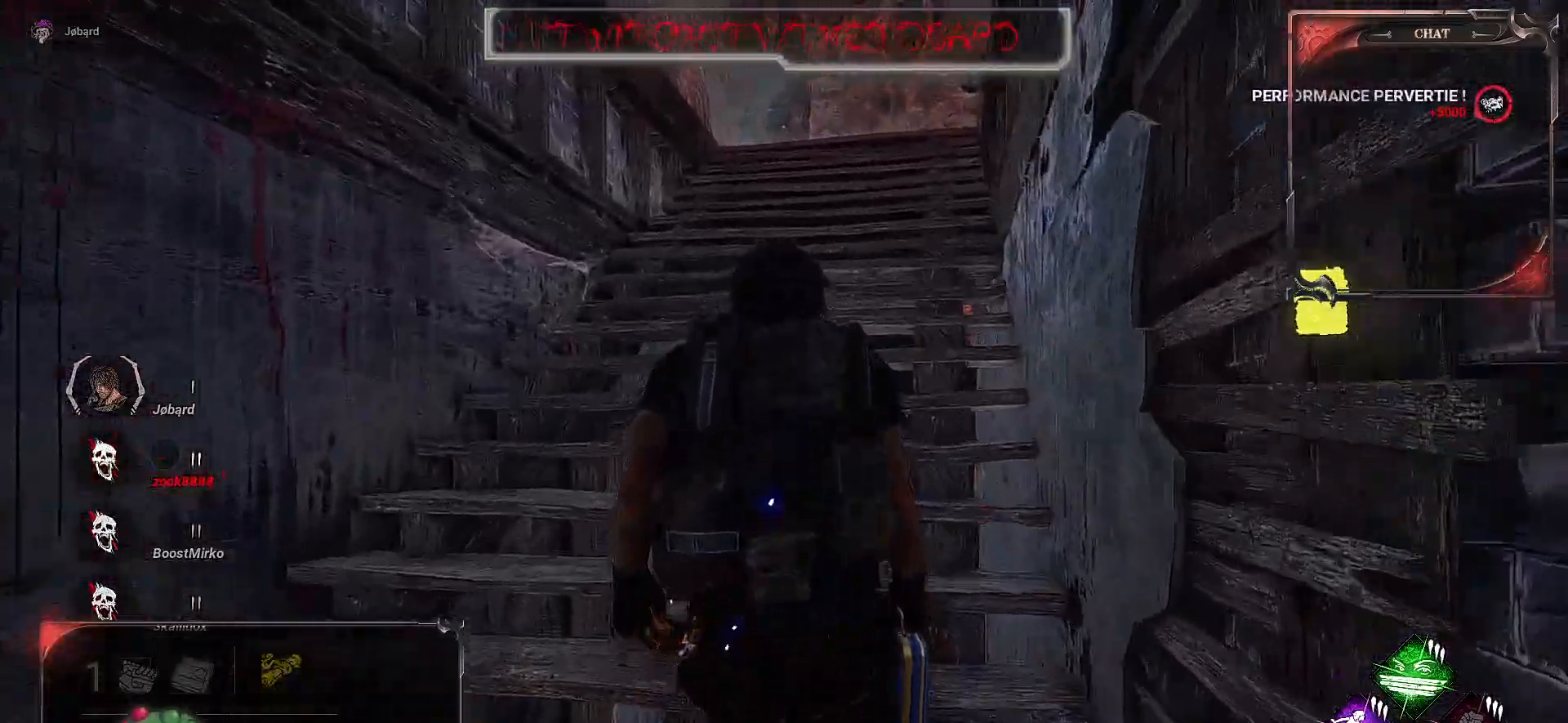
{"keys": ["z"], "mouse": [], "events": []}
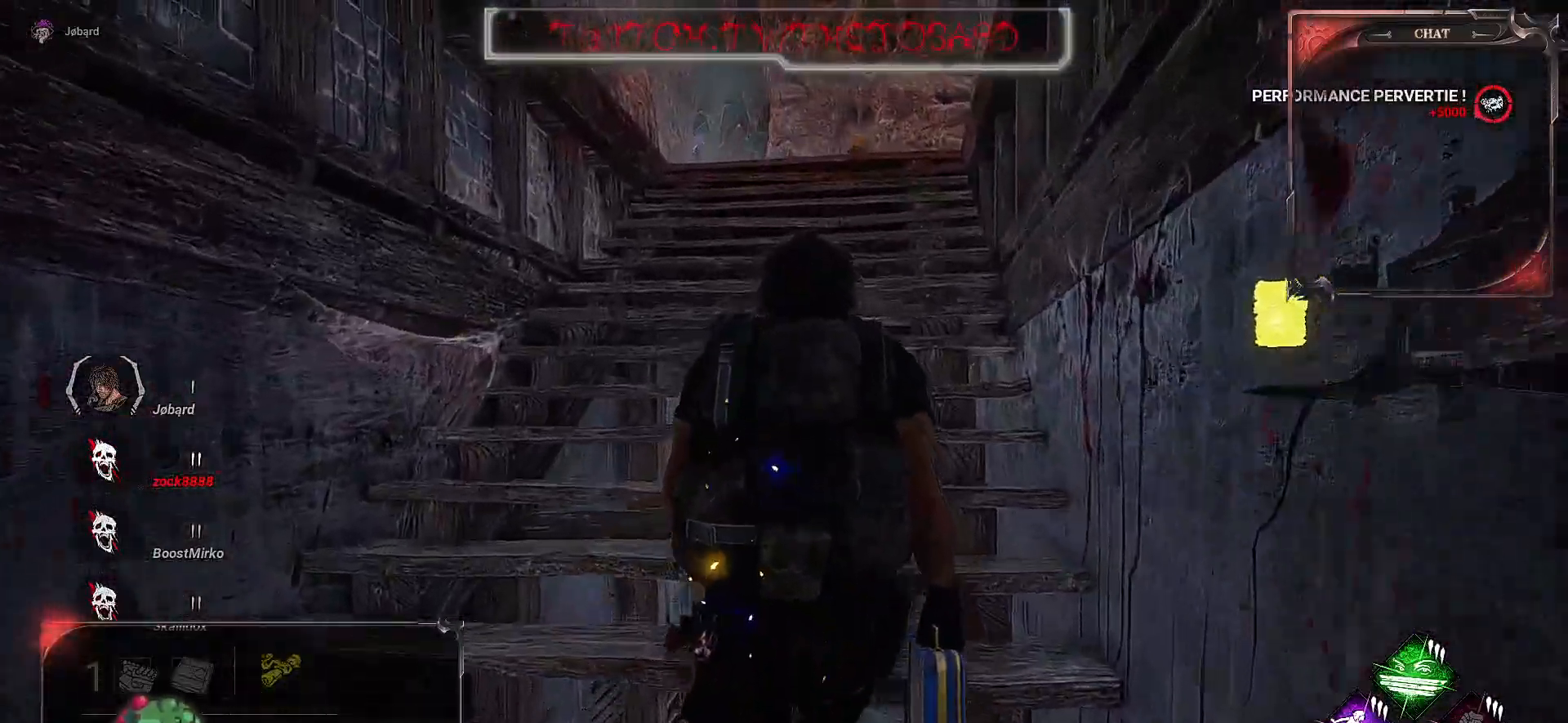
{"keys": ["z"], "mouse": [], "events": []}
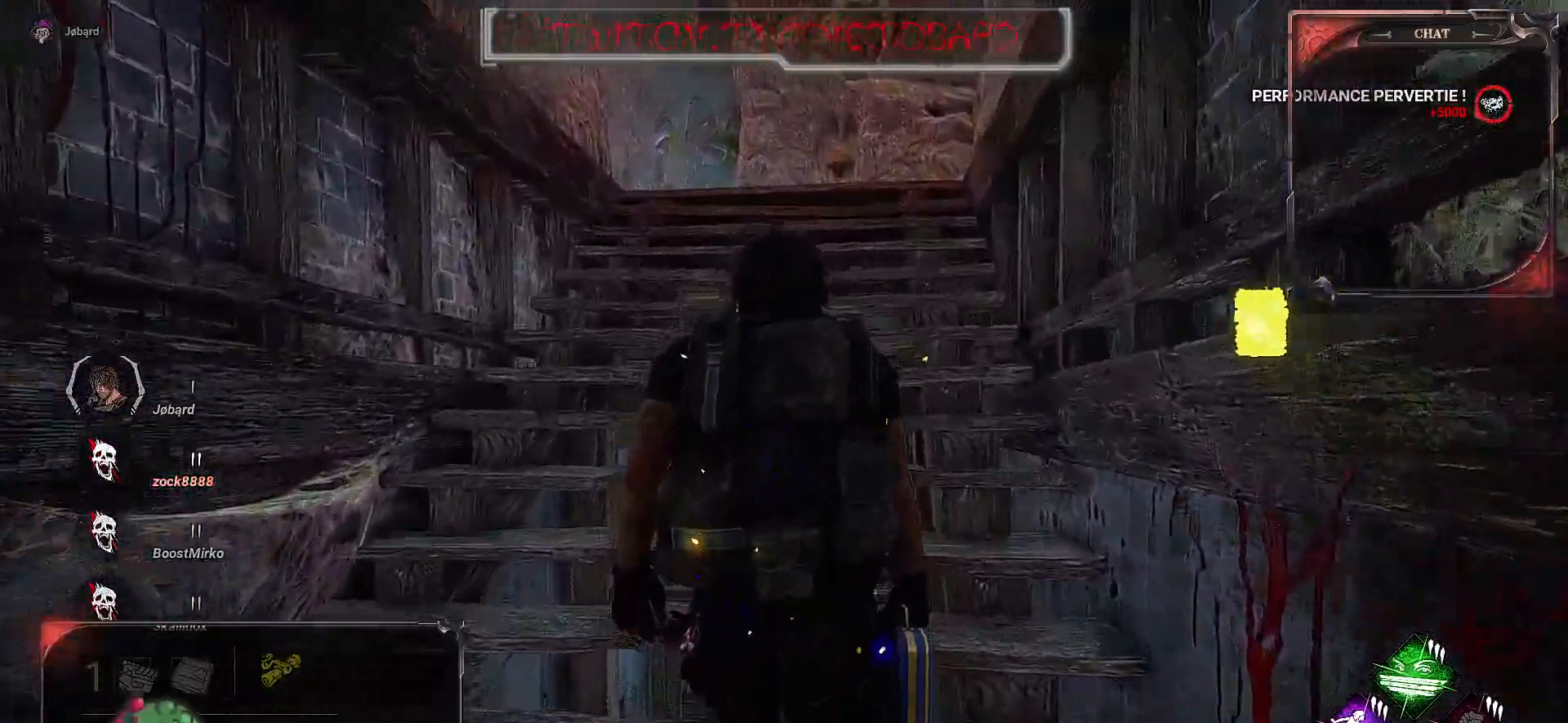
{"keys": ["z"], "mouse": [], "events": []}
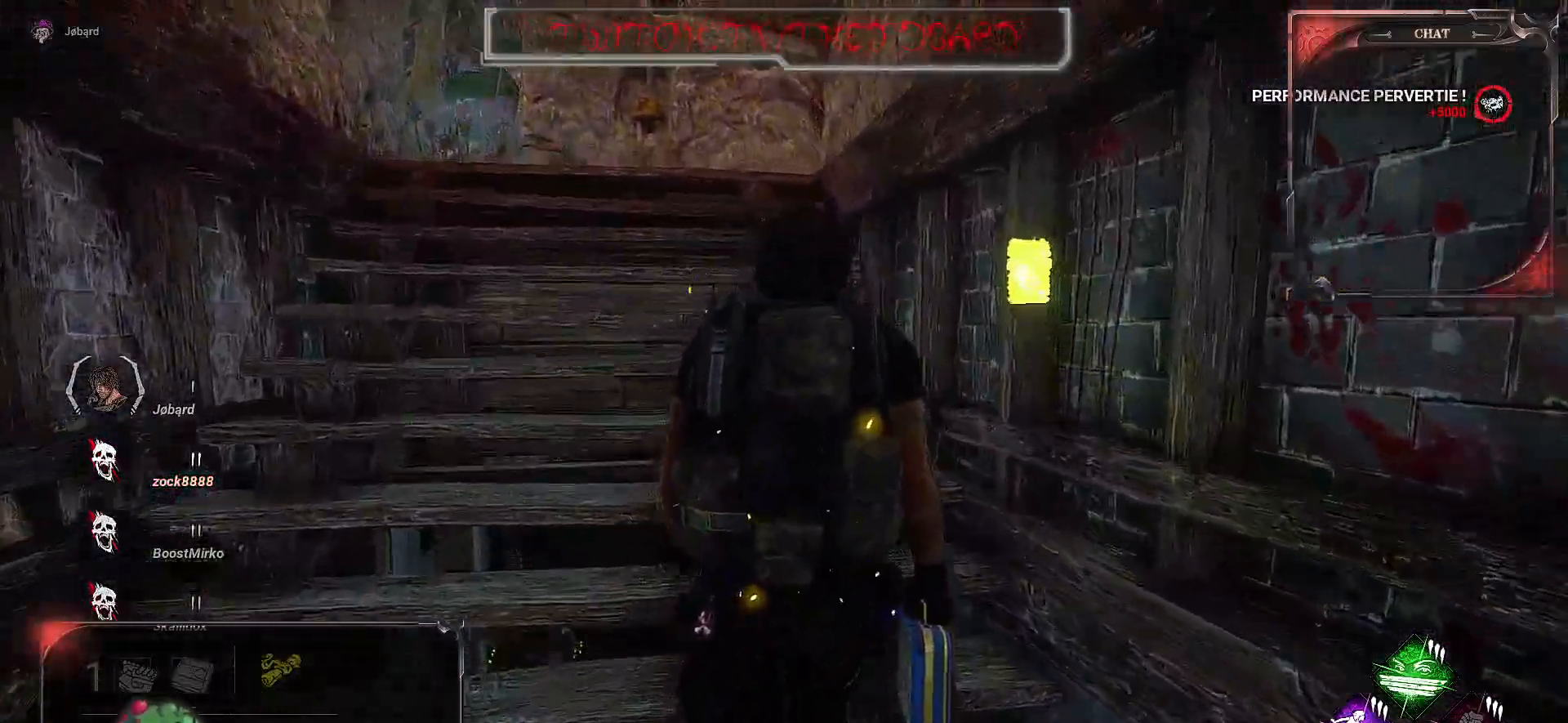
{"keys": ["z"], "mouse": [], "events": []}
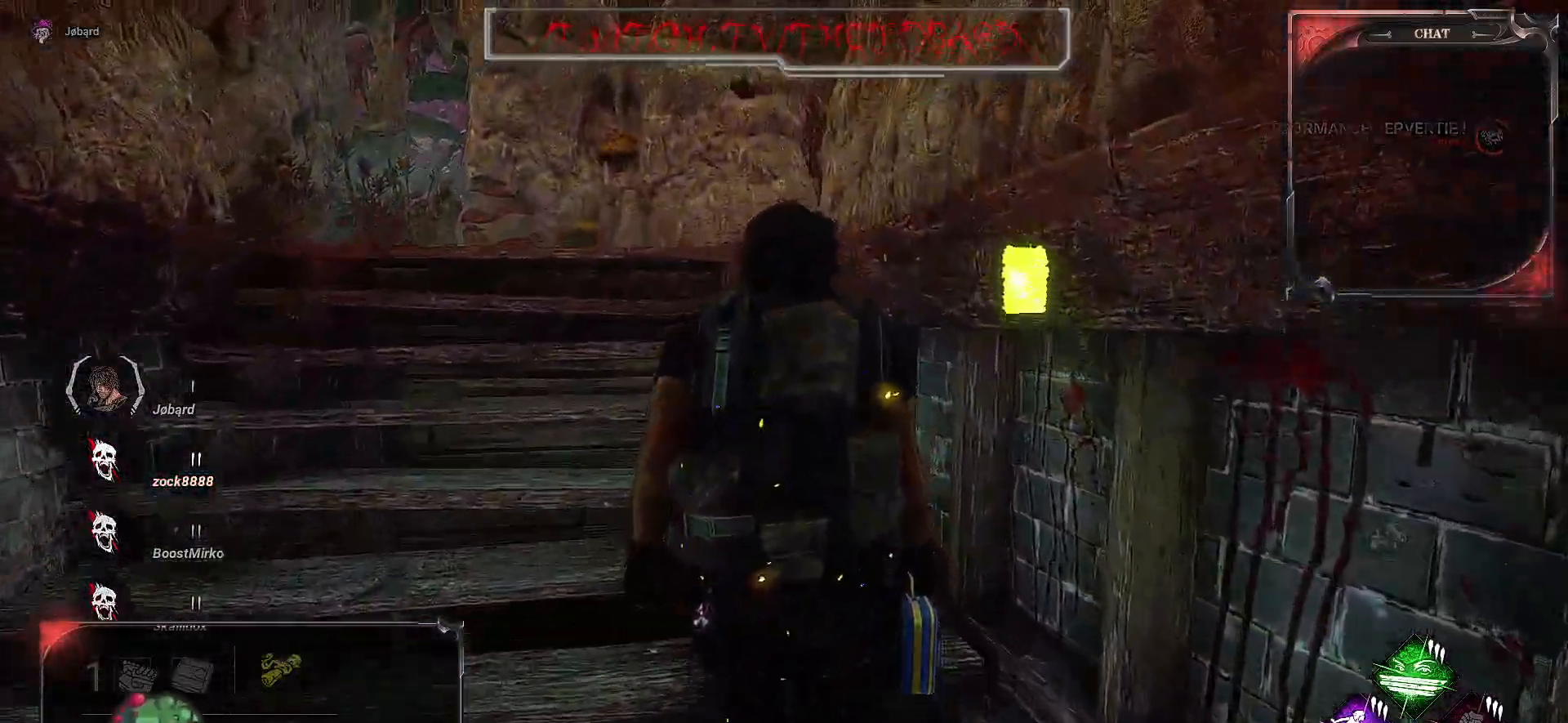
{"keys": ["q", "z"], "mouse": [], "events": [[333, "q", "down"]]}
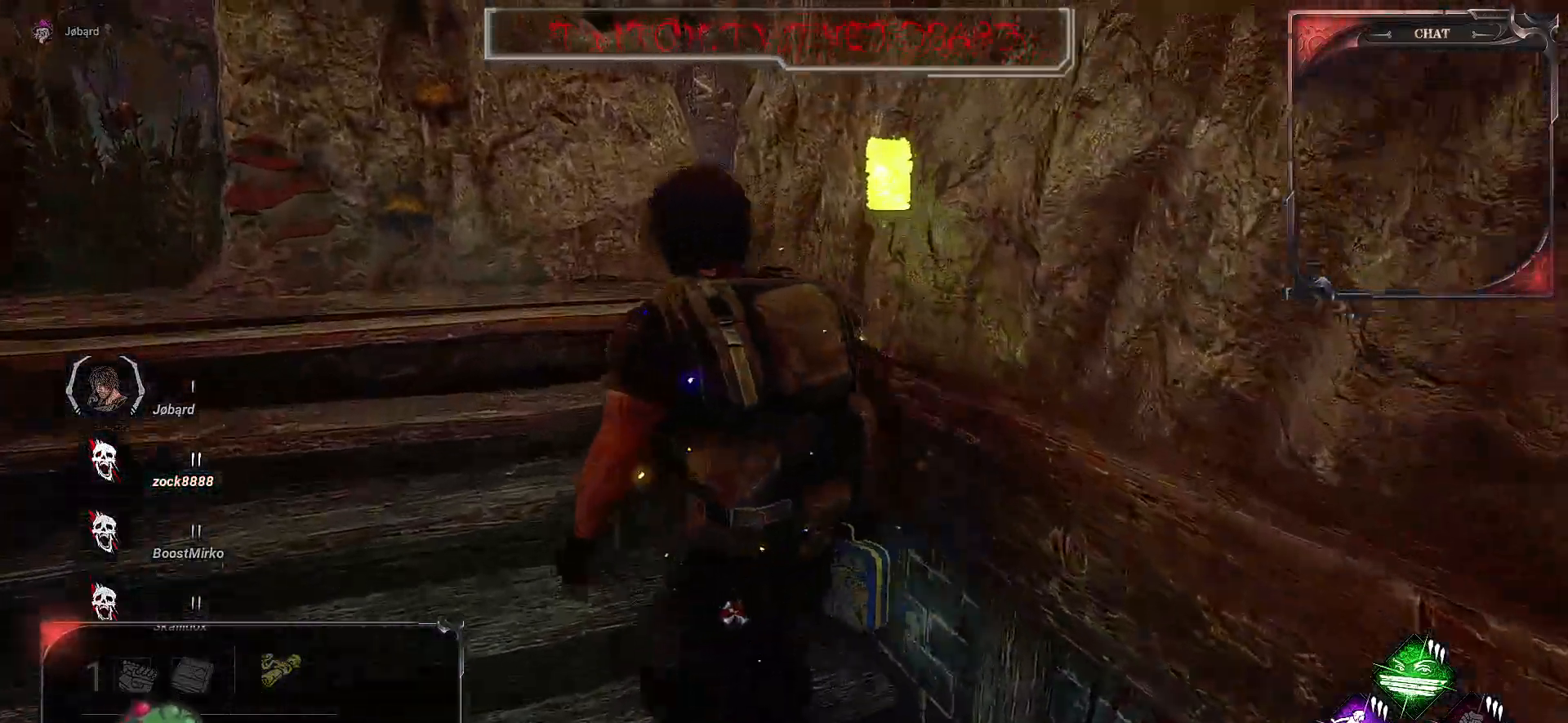
{"keys": ["q", "z"], "mouse": [], "events": [[233, "q", "up"], [383, "q", "down"]]}
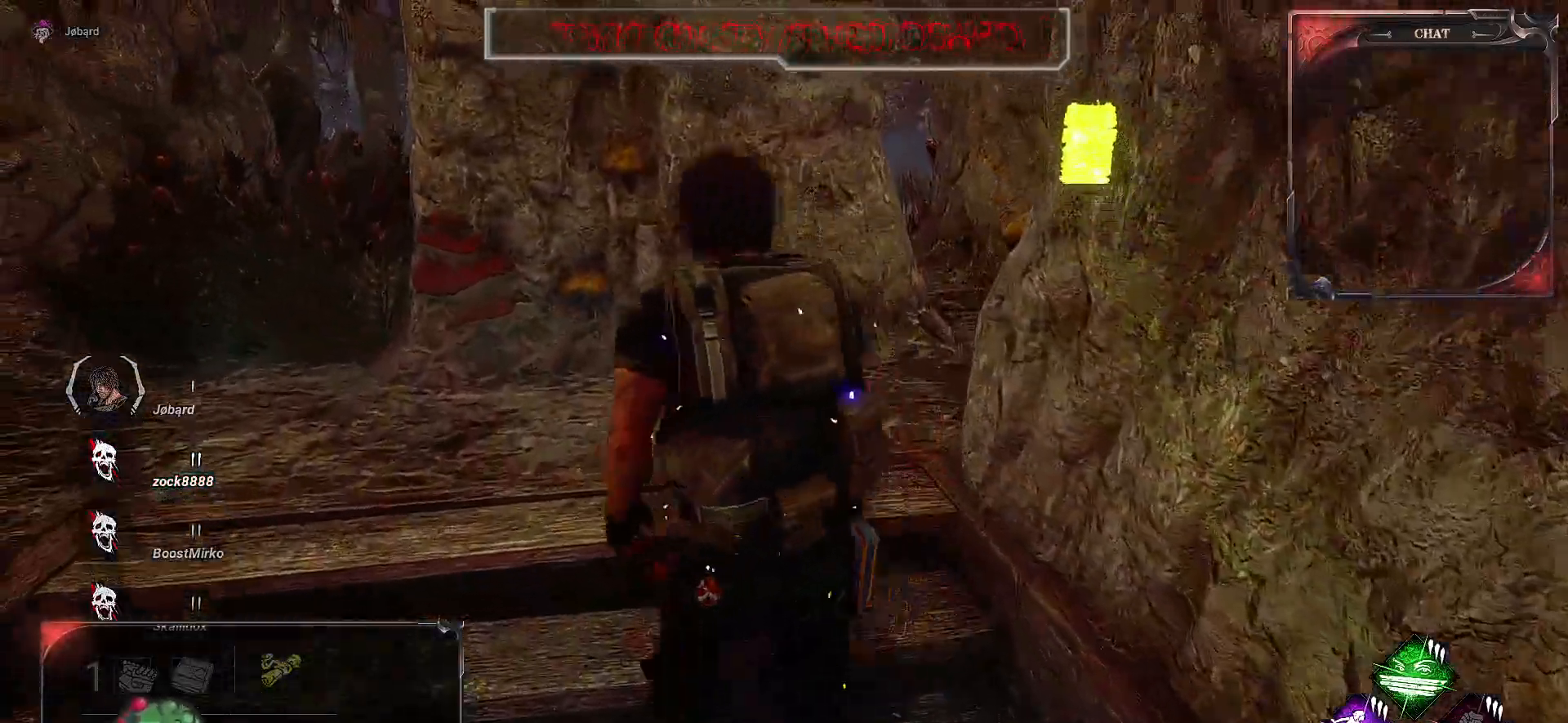
{"keys": ["q", "z"], "mouse": [], "events": []}
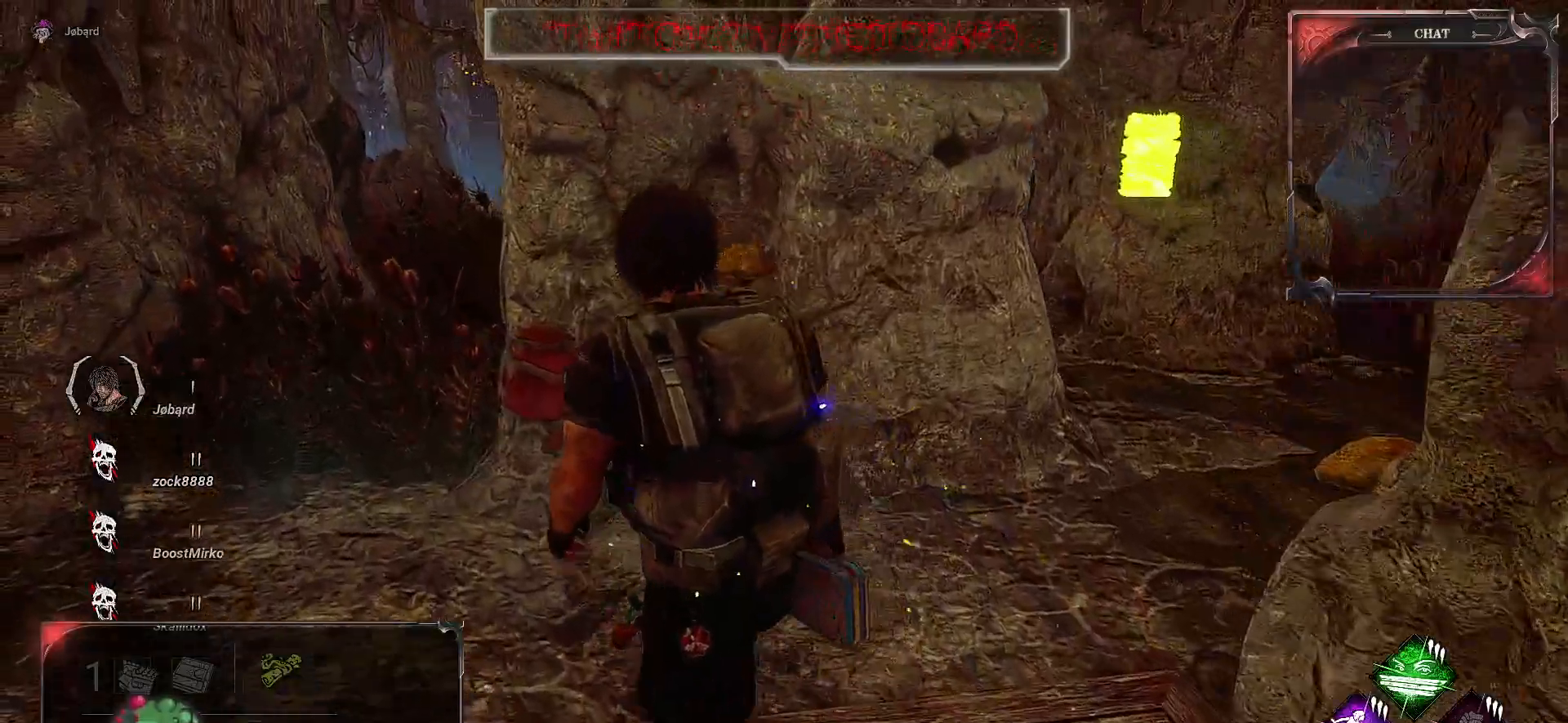
{"keys": ["q", "z"], "mouse": [], "events": []}
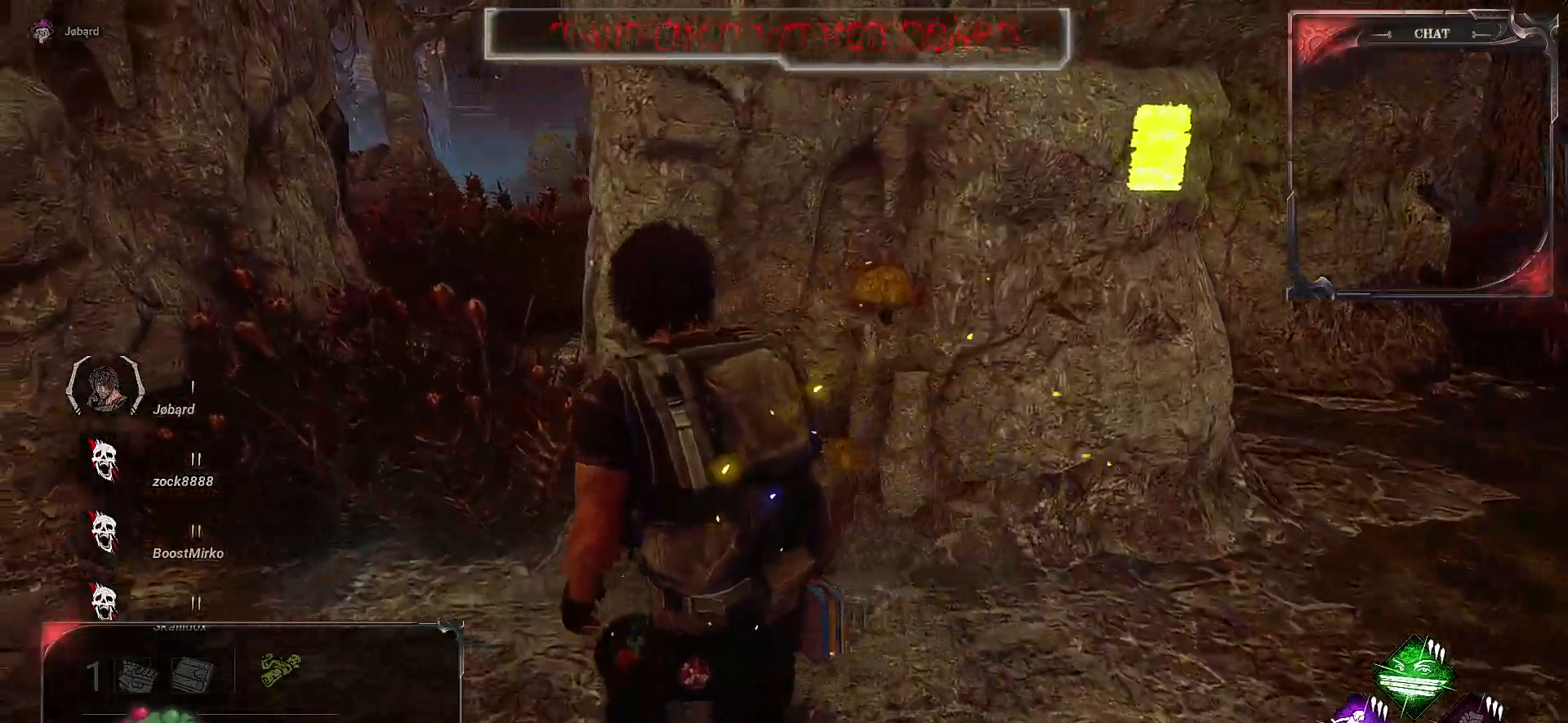
{"keys": ["z"], "mouse": [], "events": [[167, "q", "up"]]}
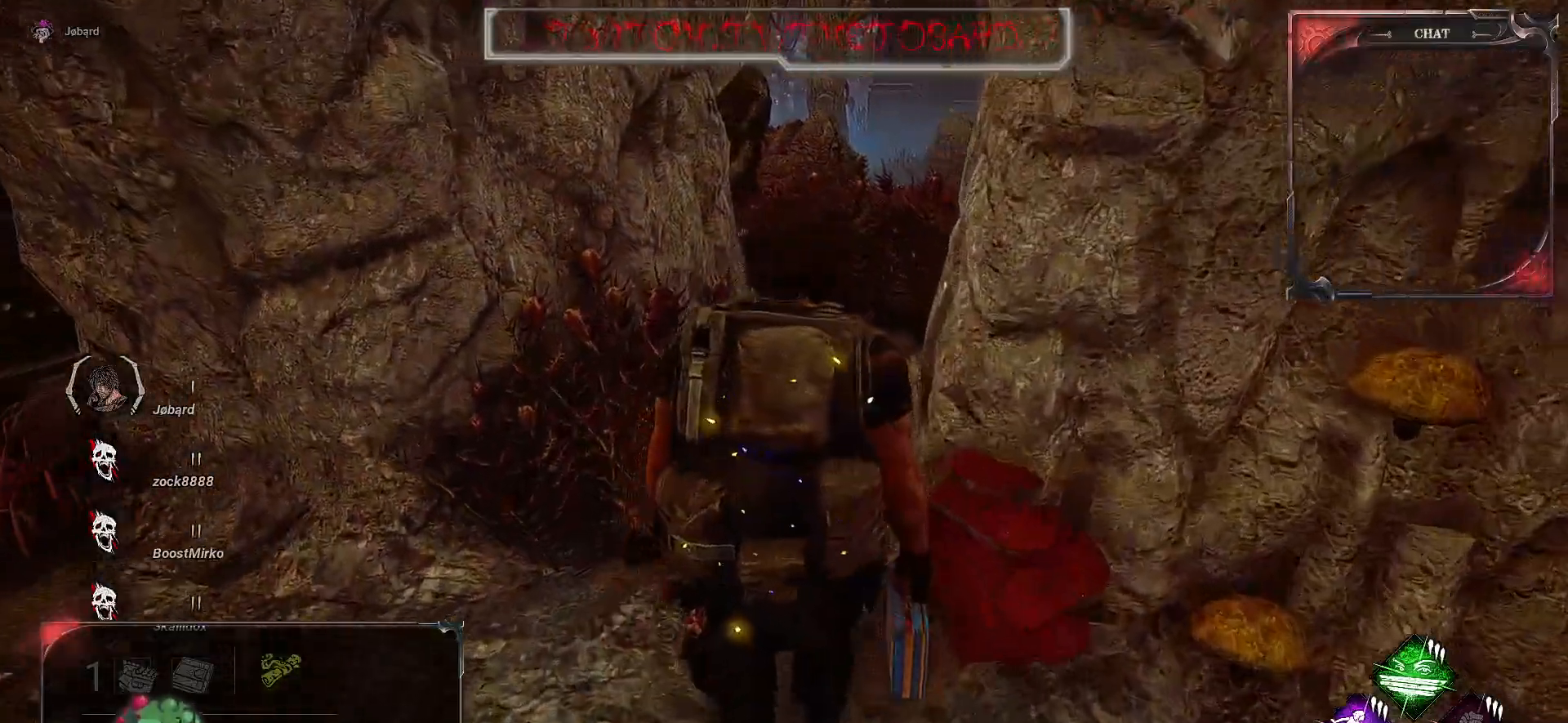
{"keys": ["ctrl", "z"], "mouse": [], "events": [[417, "ctrl", "down"]]}
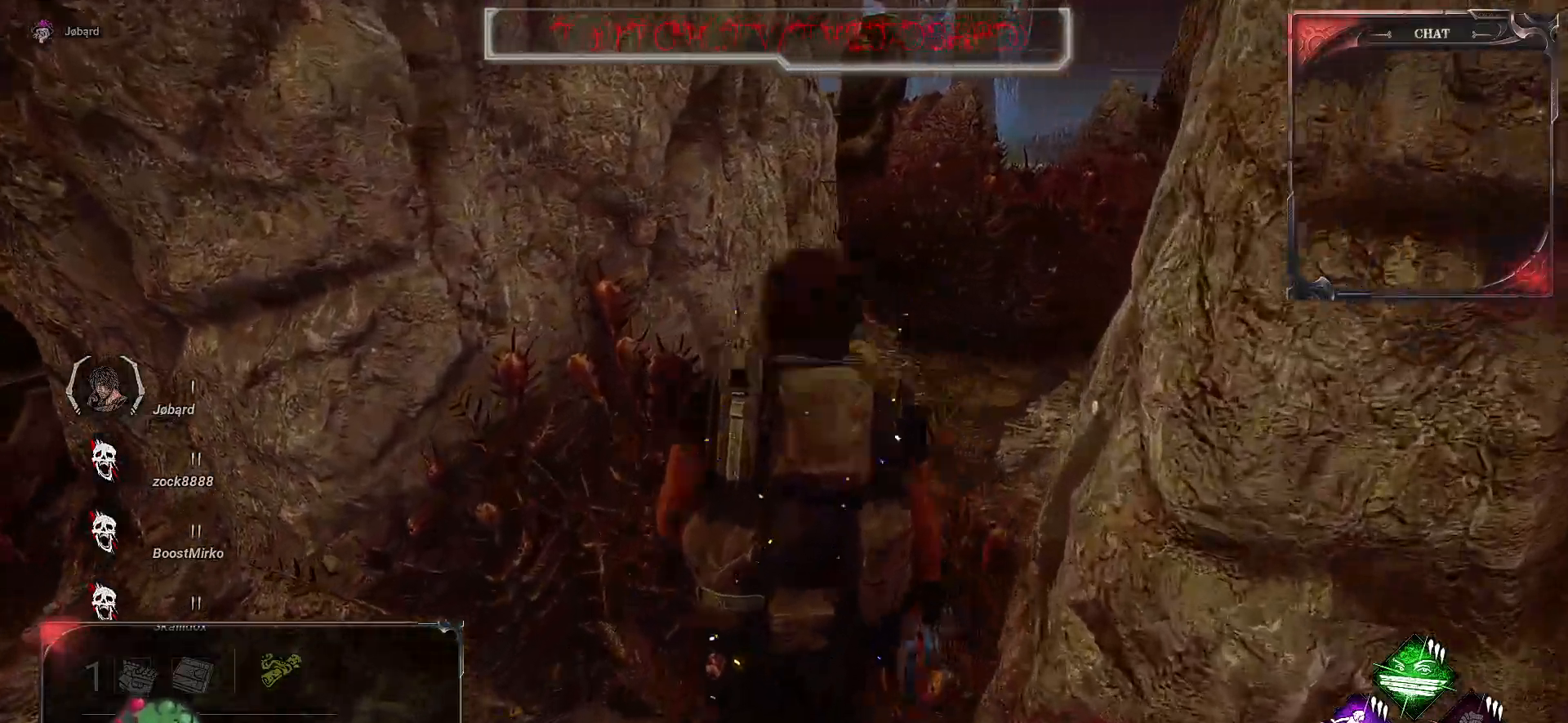
{"keys": ["z"], "mouse": [], "events": [[467, "ctrl", "up"]]}
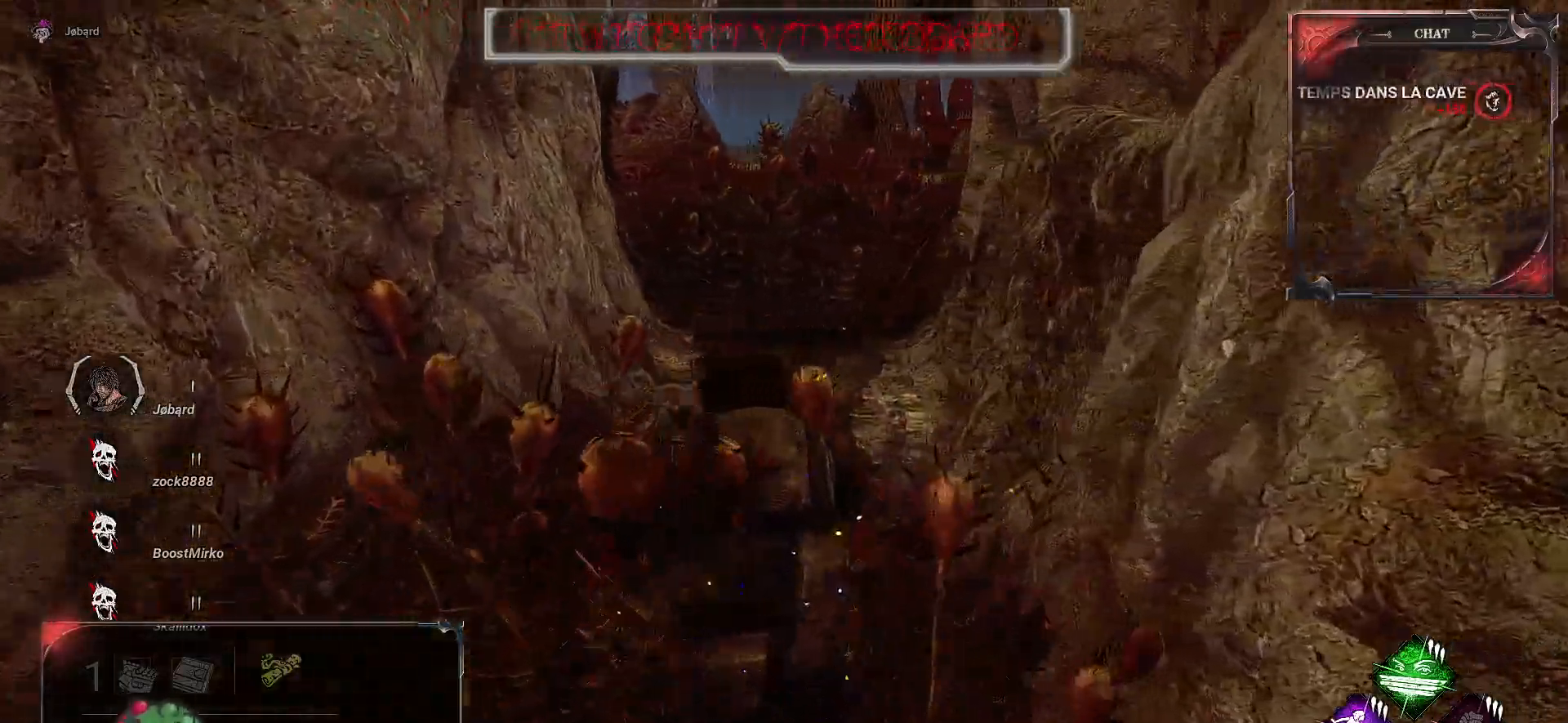
{"keys": ["z"], "mouse": [], "events": []}
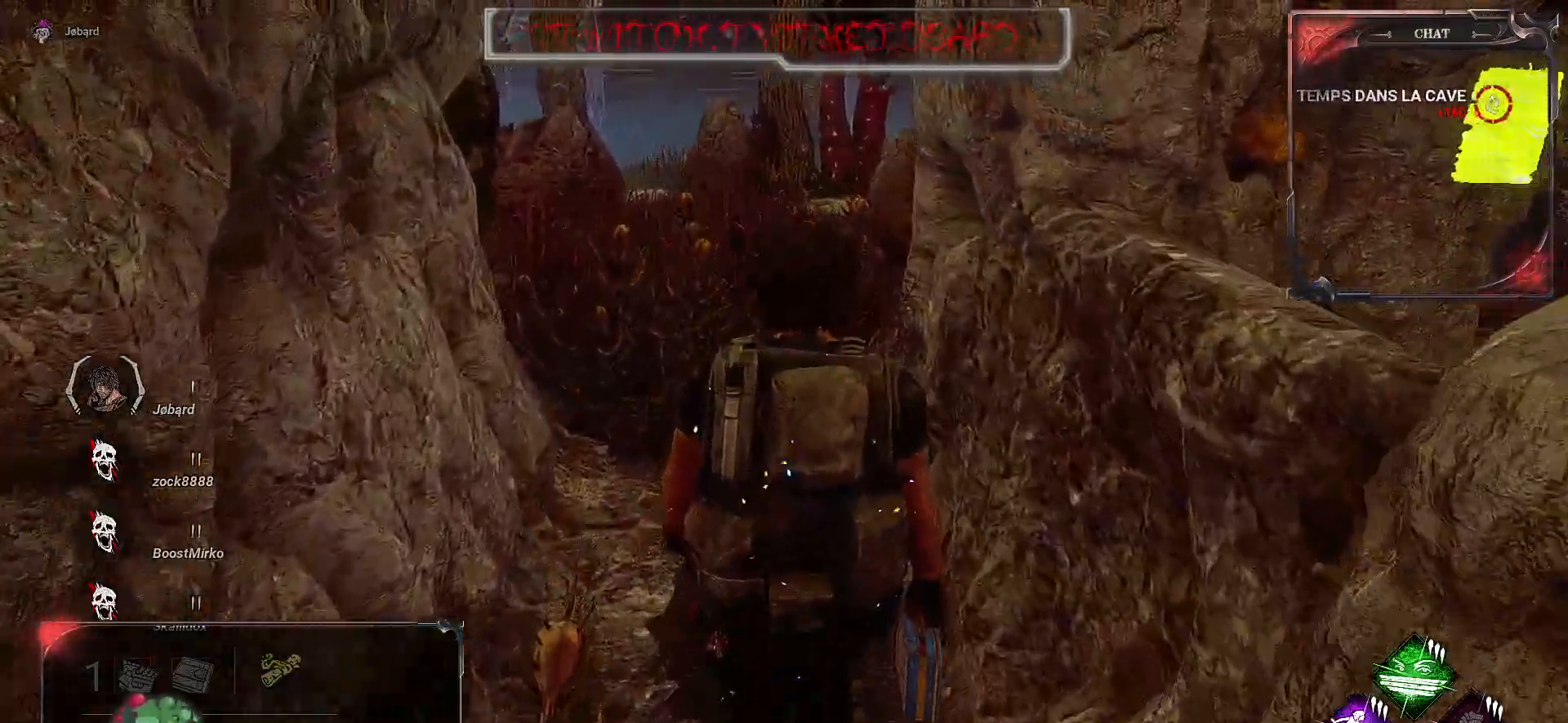
{"keys": ["q", "z"], "mouse": [], "events": [[400, "q", "down"]]}
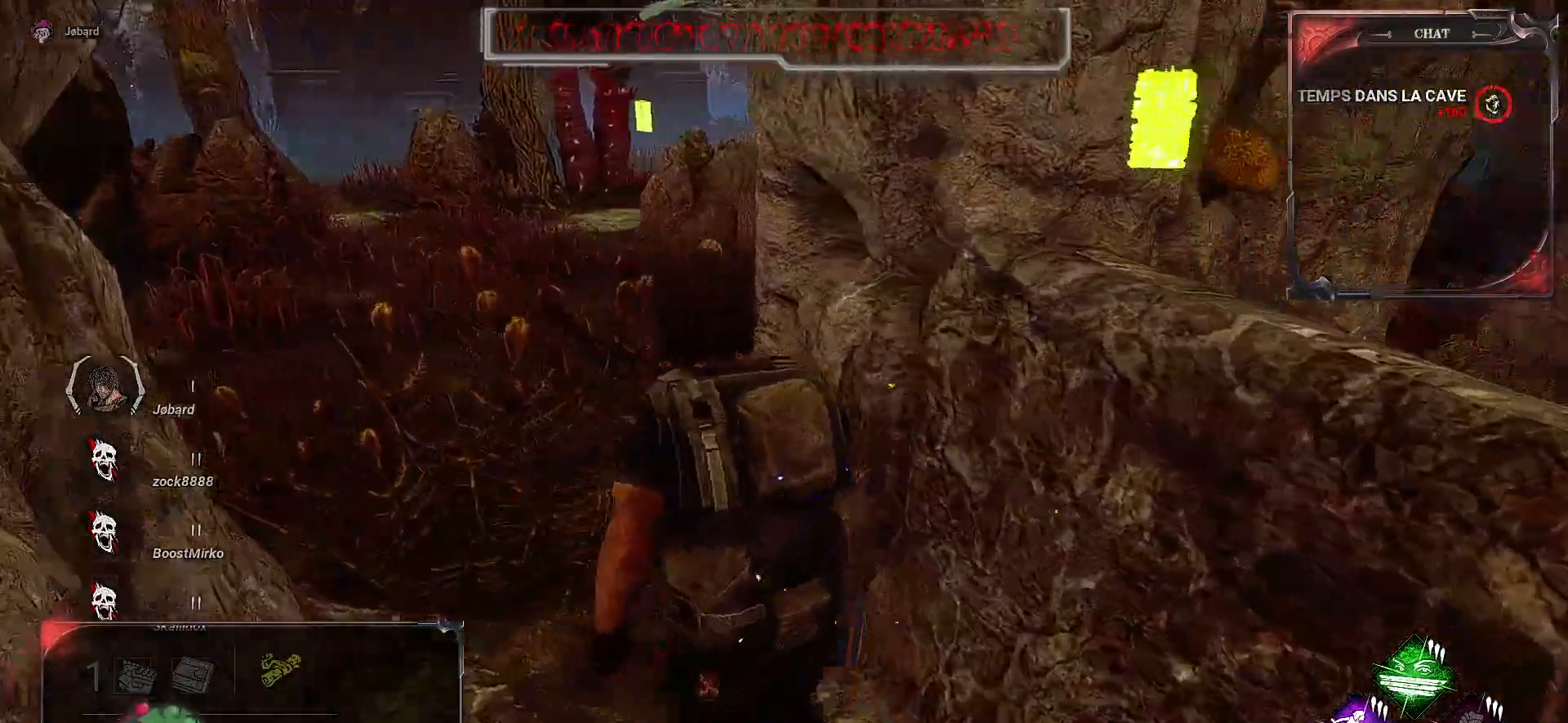
{"keys": ["q", "z"], "mouse": [], "events": []}